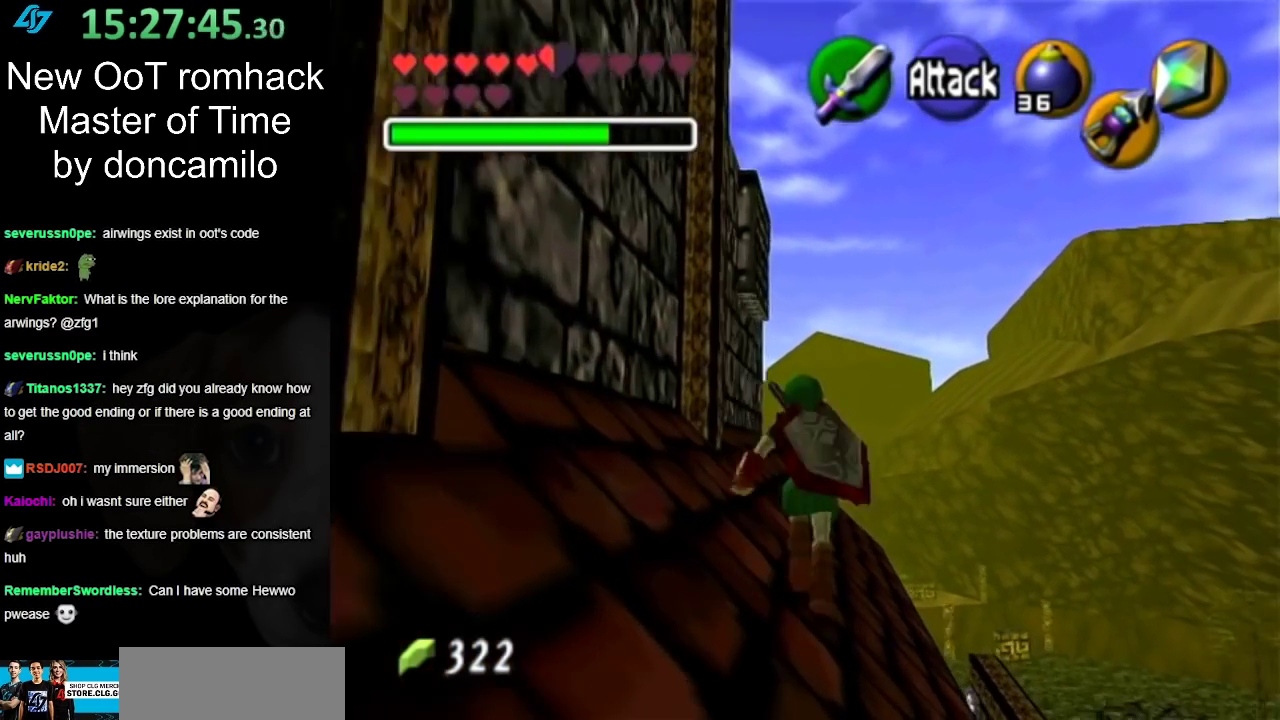
Gameplay with a controller (Nintendo layout); each line is a JSON object with the inputs held at the frame after it. "events" lists button and stick changes between this image and that frame as [ms after this image, input, new state], when the widget could be followed in between. Not read: L2 L3 R3.
{"buttons": [], "left_stick": "up", "right_stick": "center", "events": [[100, "A", "down"], [317, "A", "up"]]}
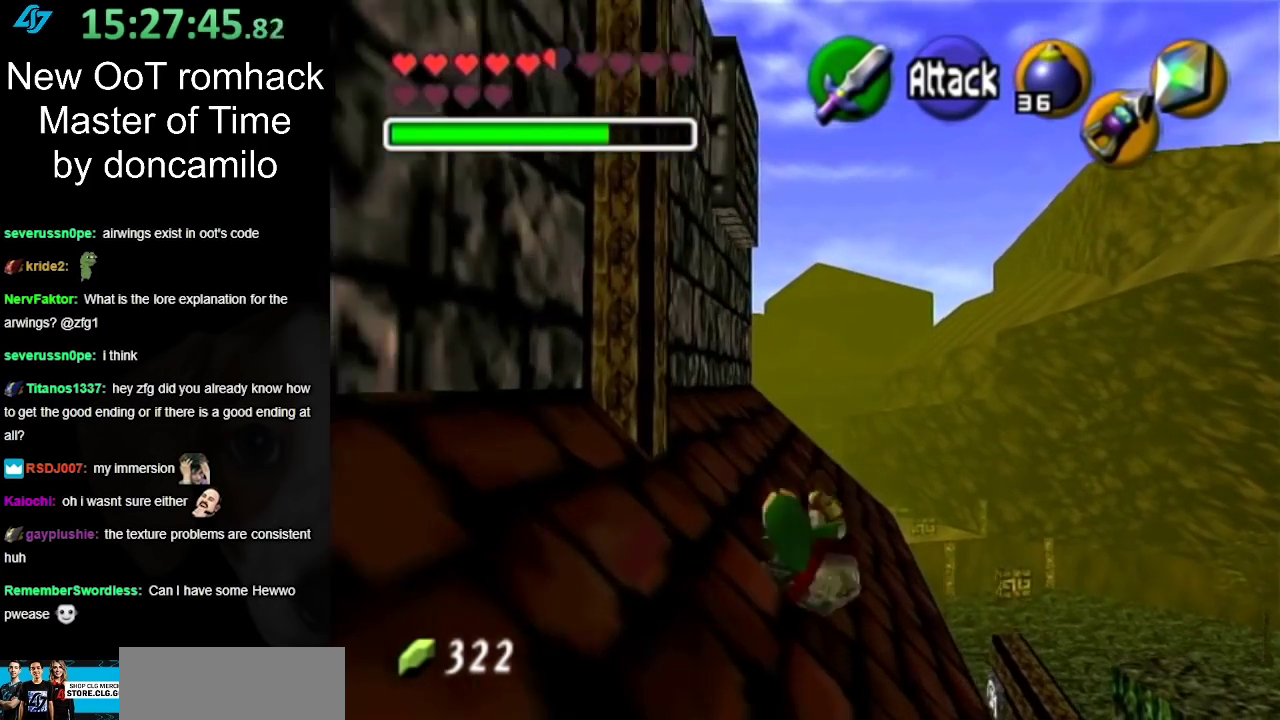
{"buttons": [], "left_stick": "up", "right_stick": "center", "events": [[283, "left_stick", "up-right"], [500, "left_stick", "up"]]}
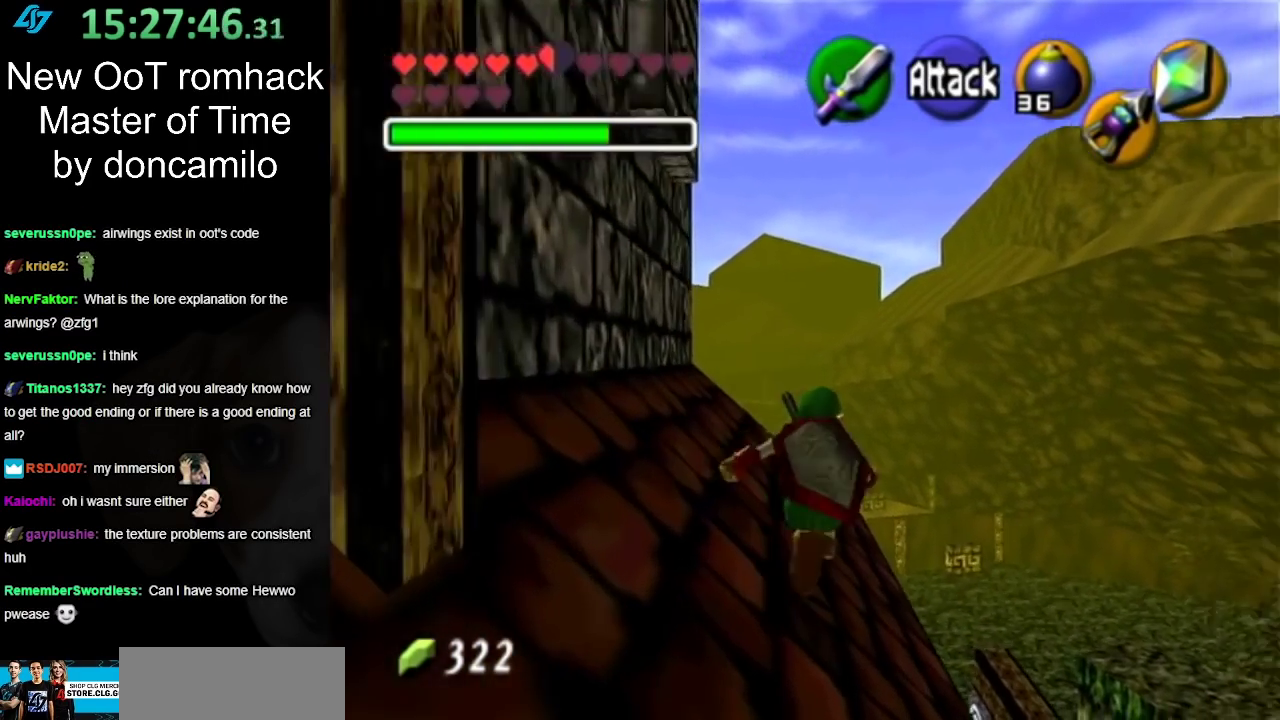
{"buttons": [], "left_stick": "up", "right_stick": "center", "events": [[183, "A", "down"], [433, "A", "up"]]}
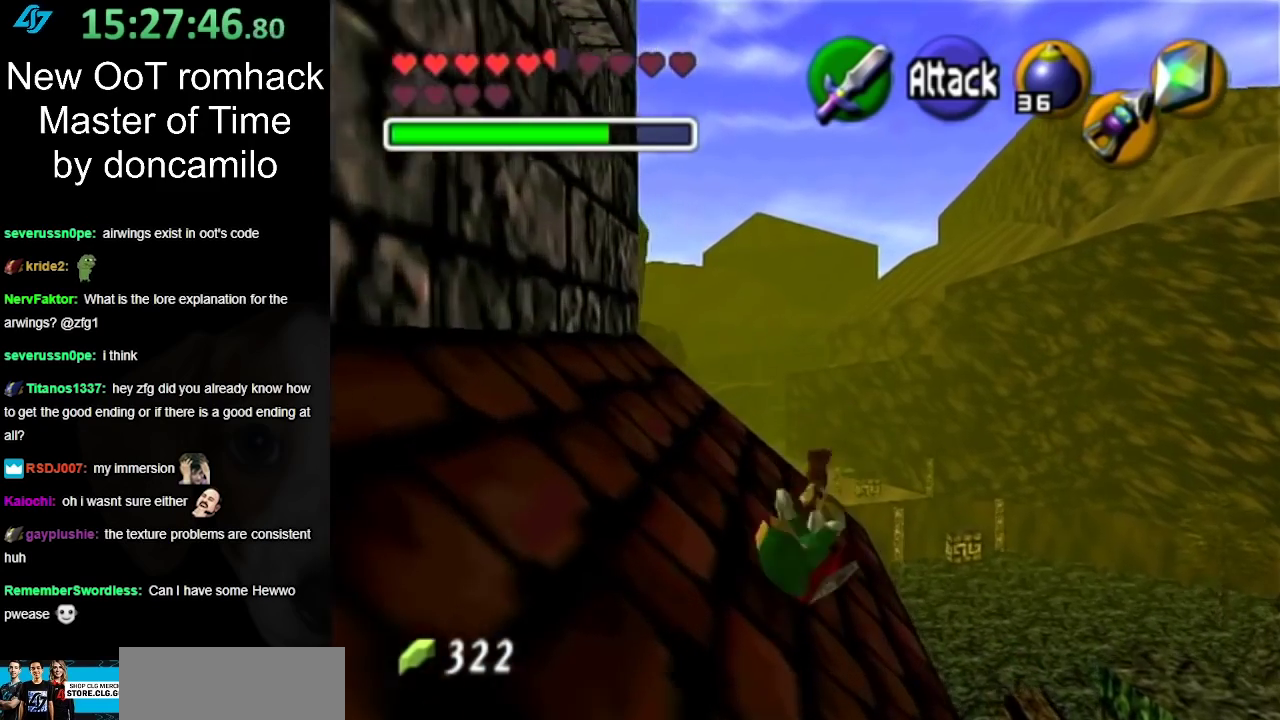
{"buttons": ["L1"], "left_stick": "center", "right_stick": "center", "events": [[250, "left_stick", "center"], [367, "left_stick", "left"], [500, "L1", "down"], [500, "left_stick", "center"]]}
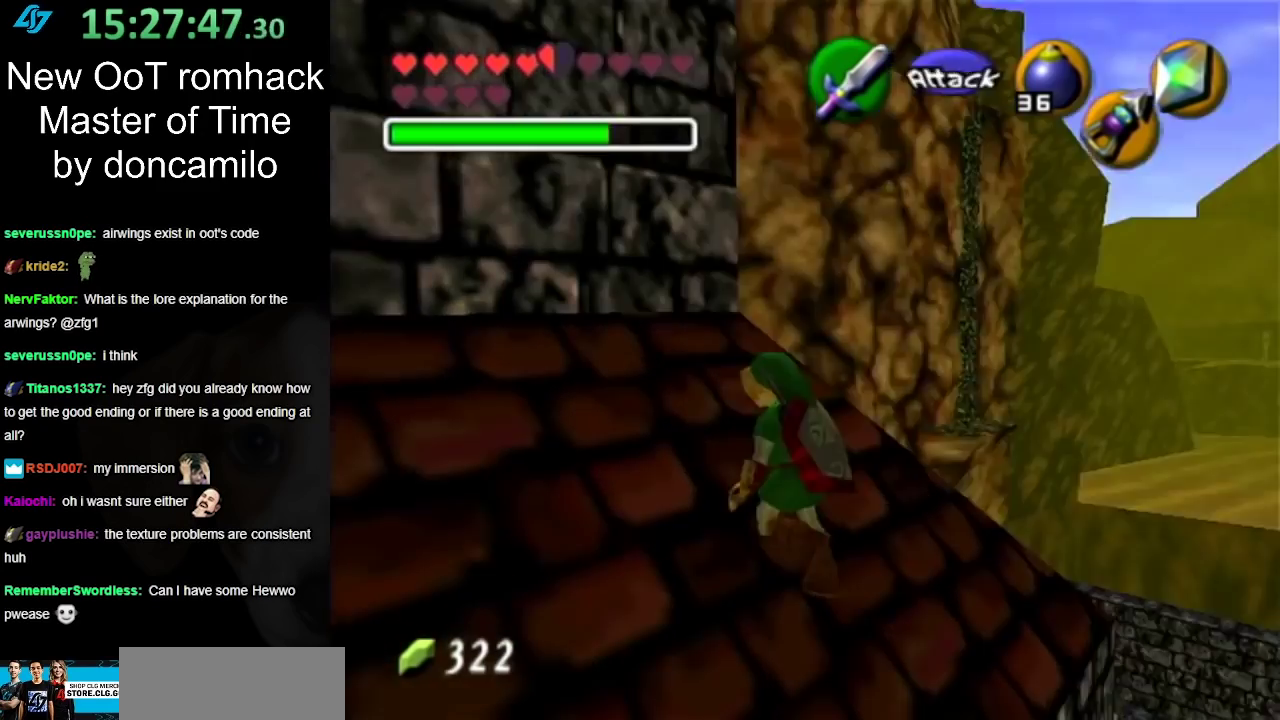
{"buttons": ["L1"], "left_stick": "right", "right_stick": "center", "events": [[217, "left_stick", "right"]]}
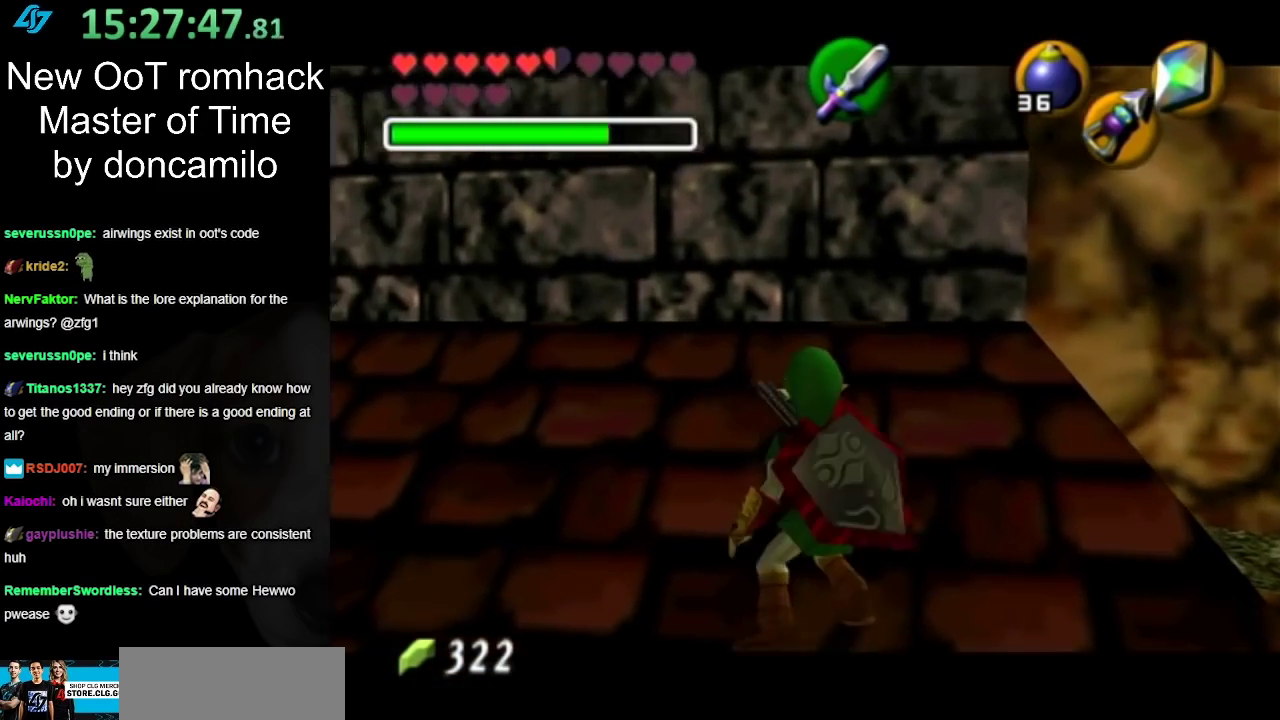
{"buttons": [], "left_stick": "up-right", "right_stick": "center", "events": [[67, "L1", "up"], [117, "left_stick", "center"], [350, "left_stick", "right"], [500, "left_stick", "up-right"]]}
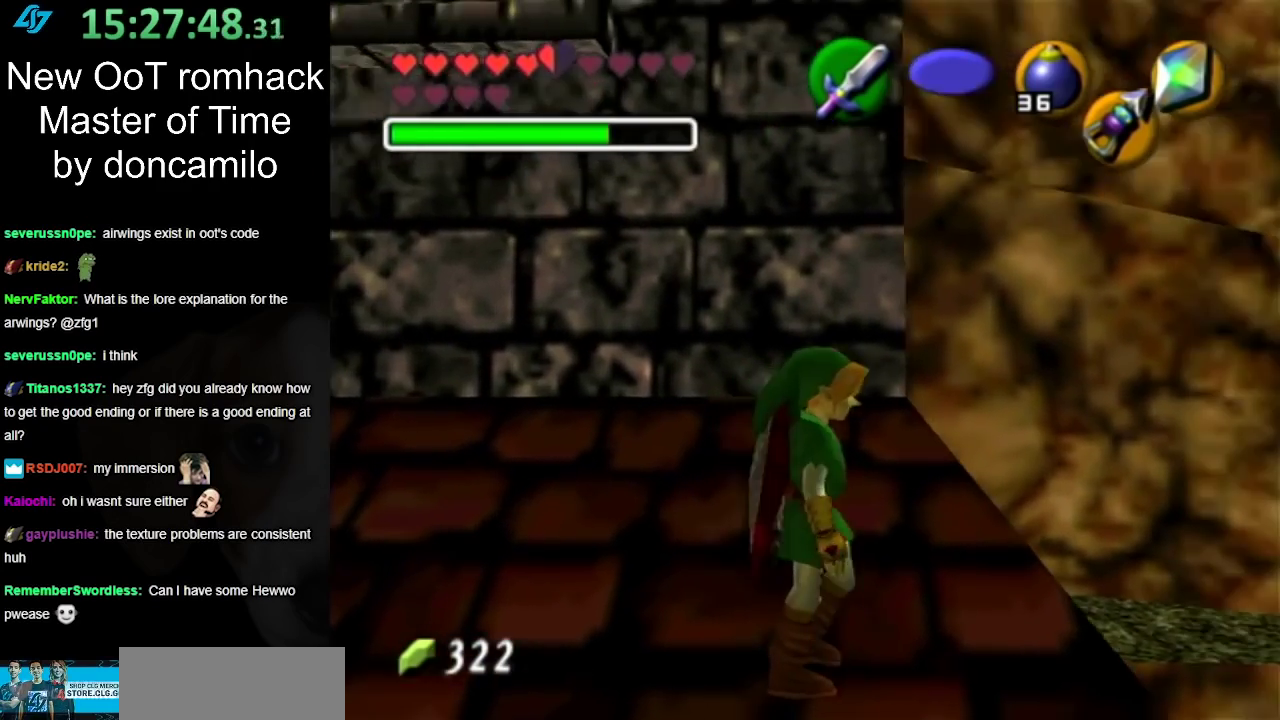
{"buttons": [], "left_stick": "center", "right_stick": "center", "events": [[217, "left_stick", "center"]]}
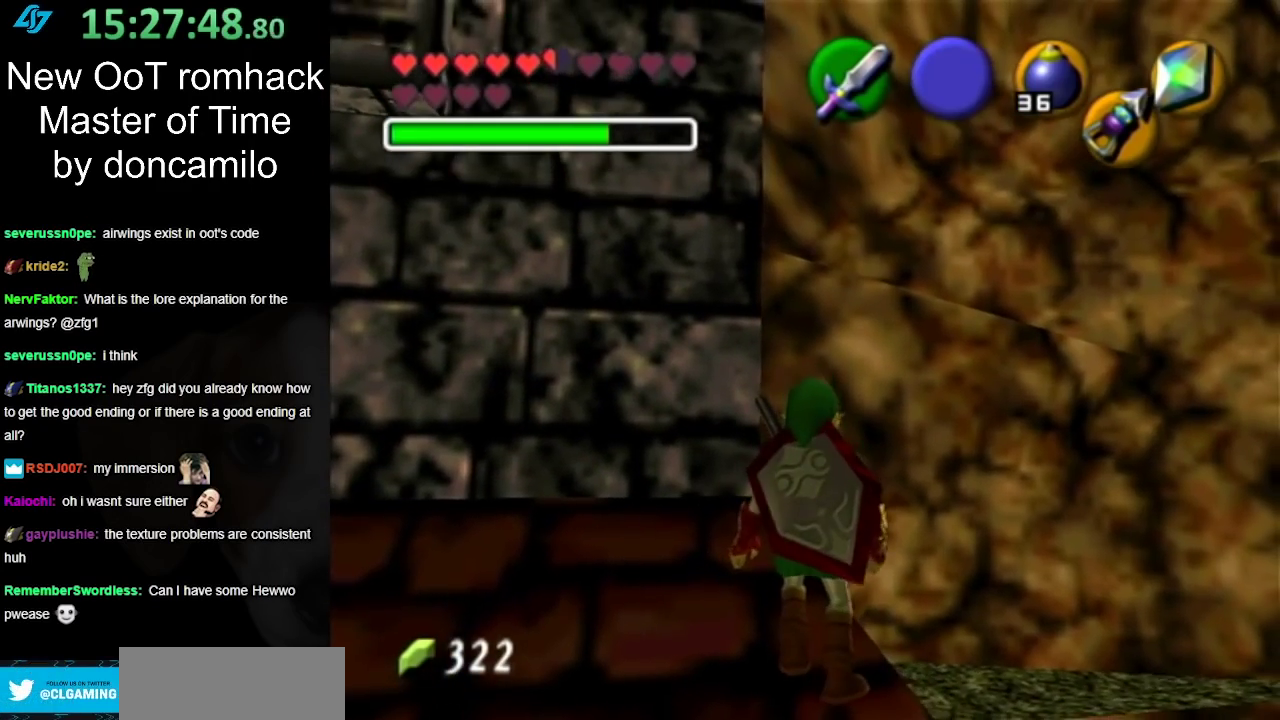
{"buttons": [], "left_stick": "center", "right_stick": "center", "events": [[283, "left_stick", "up"], [500, "left_stick", "center"]]}
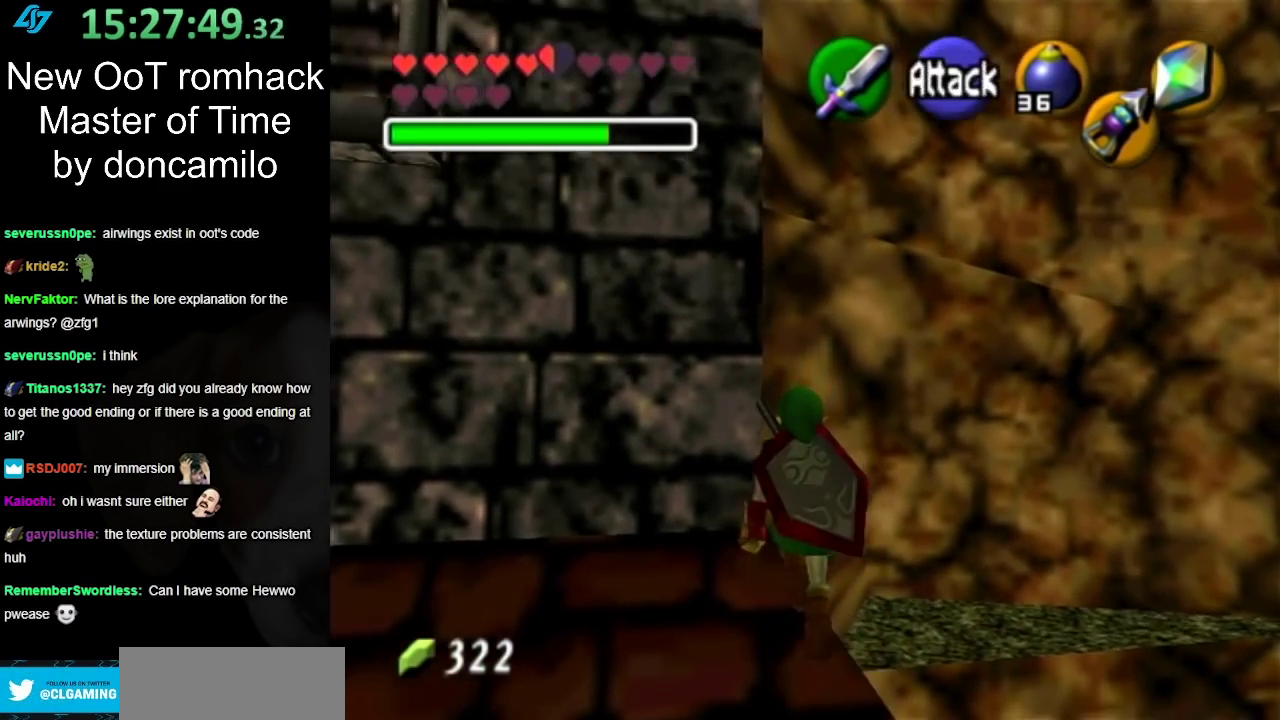
{"buttons": [], "left_stick": "up", "right_stick": "center", "events": [[500, "left_stick", "up"]]}
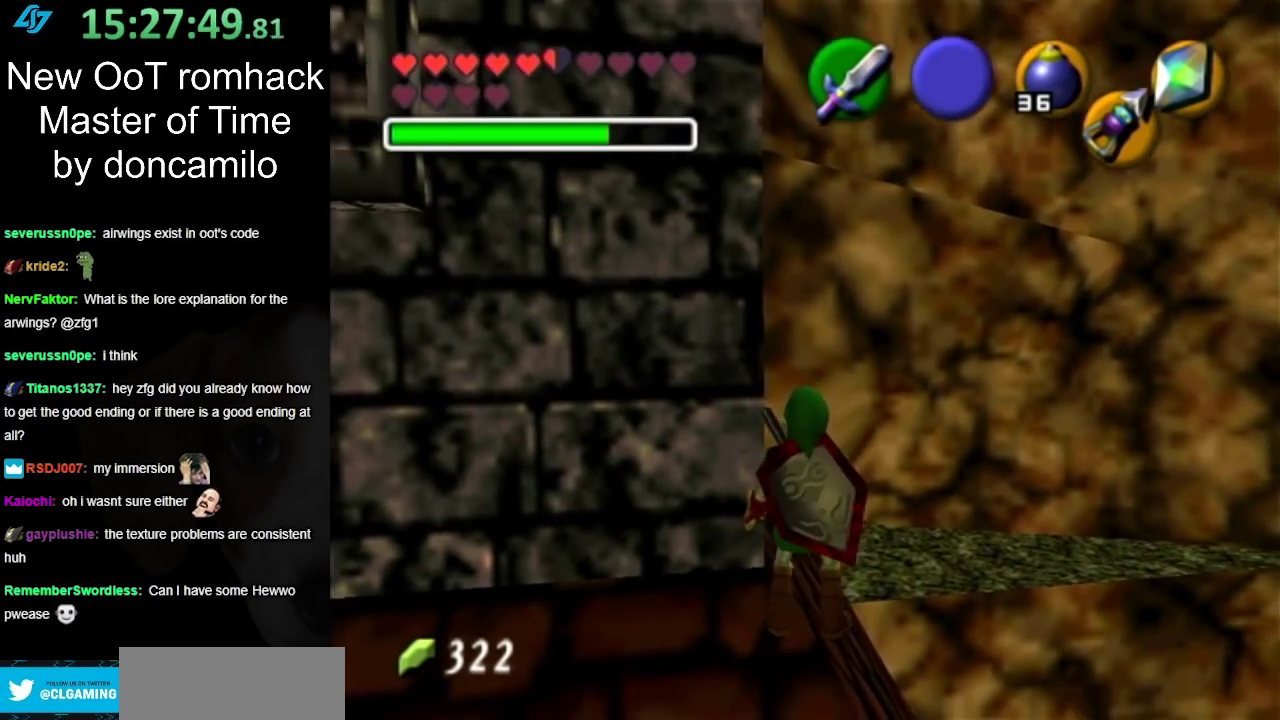
{"buttons": [], "left_stick": "center", "right_stick": "center", "events": [[167, "L1", "down"], [167, "left_stick", "center"], [383, "L1", "up"]]}
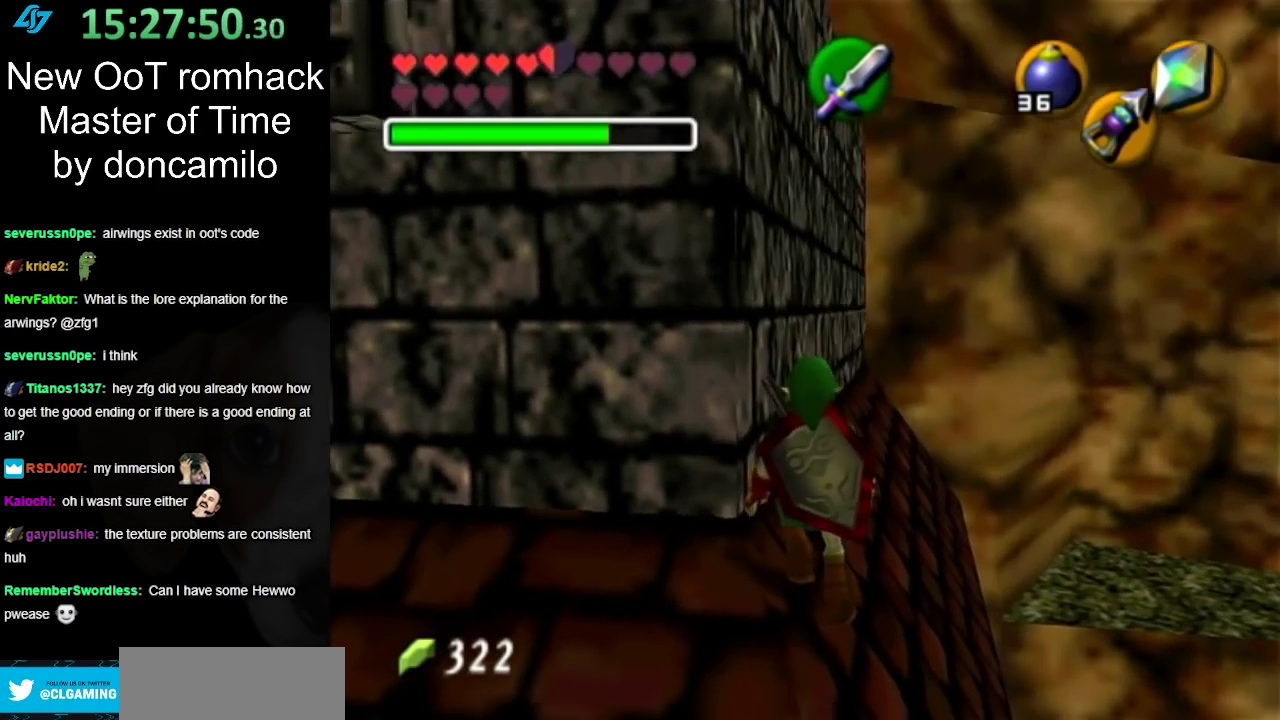
{"buttons": [], "left_stick": "up", "right_stick": "center", "events": [[100, "left_stick", "right"], [167, "left_stick", "up-right"], [350, "left_stick", "up"]]}
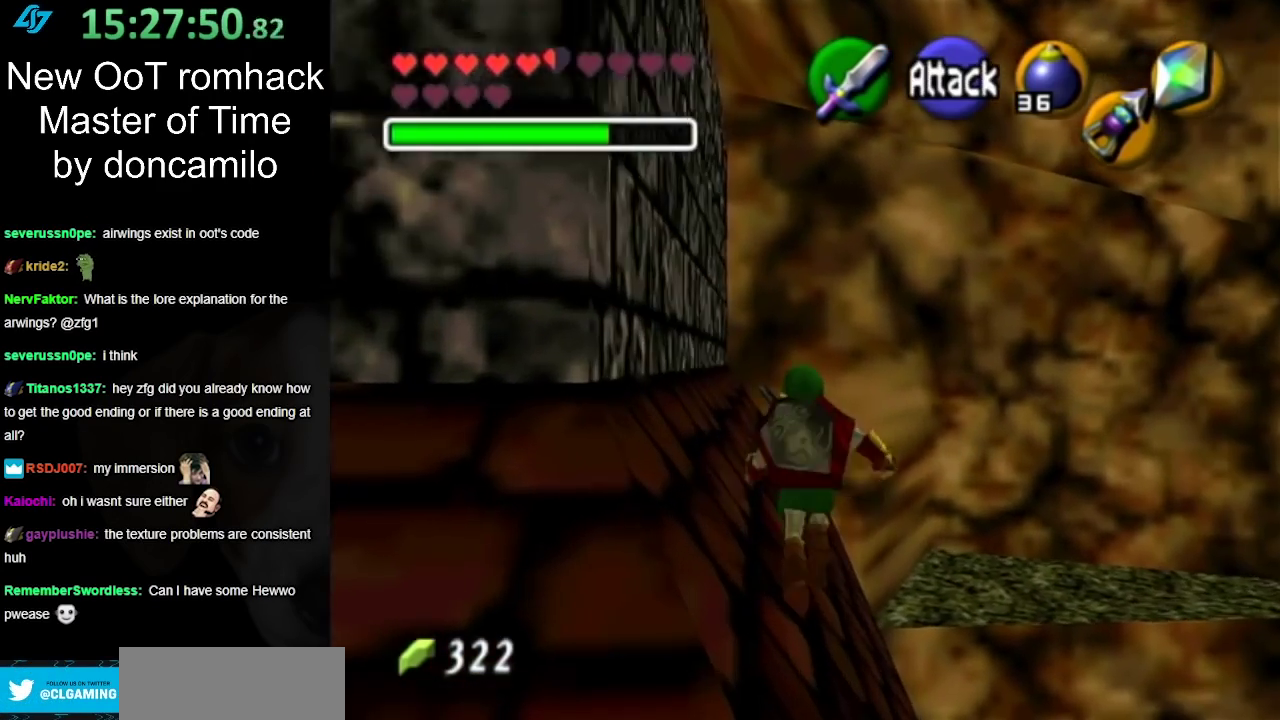
{"buttons": [], "left_stick": "up", "right_stick": "center", "events": [[250, "A", "down"], [433, "A", "up"]]}
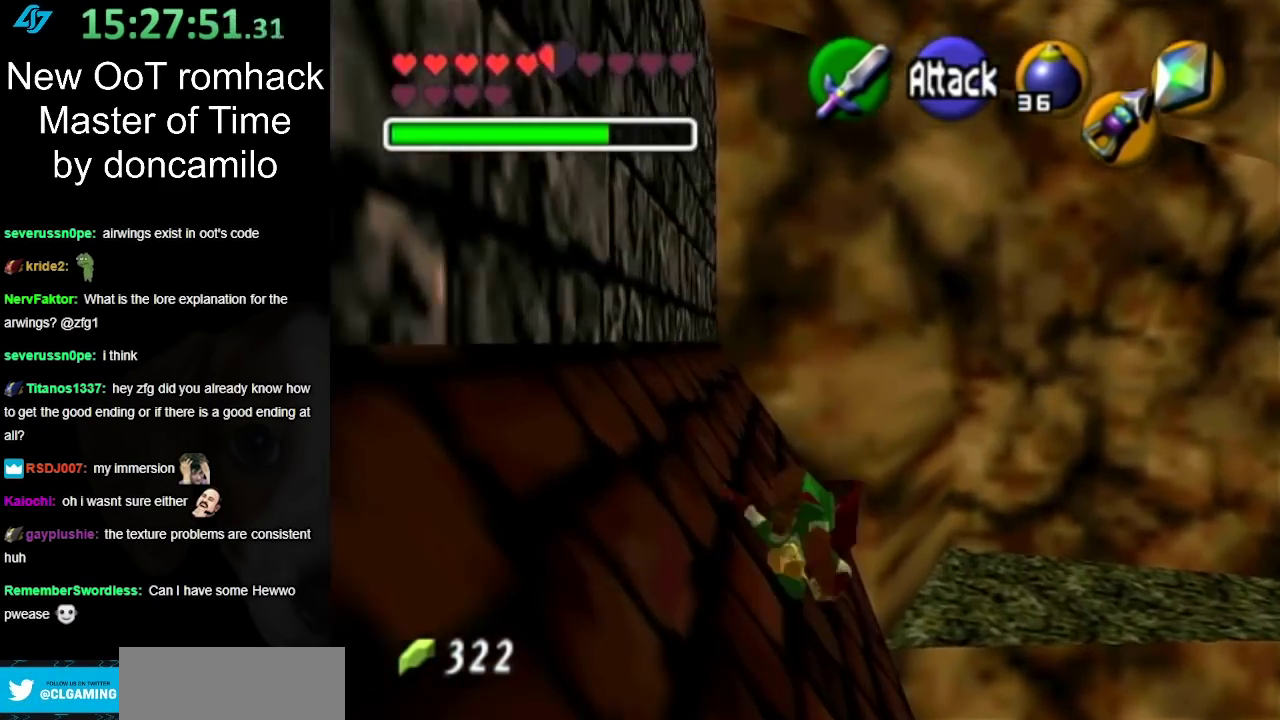
{"buttons": [], "left_stick": "up", "right_stick": "center", "events": []}
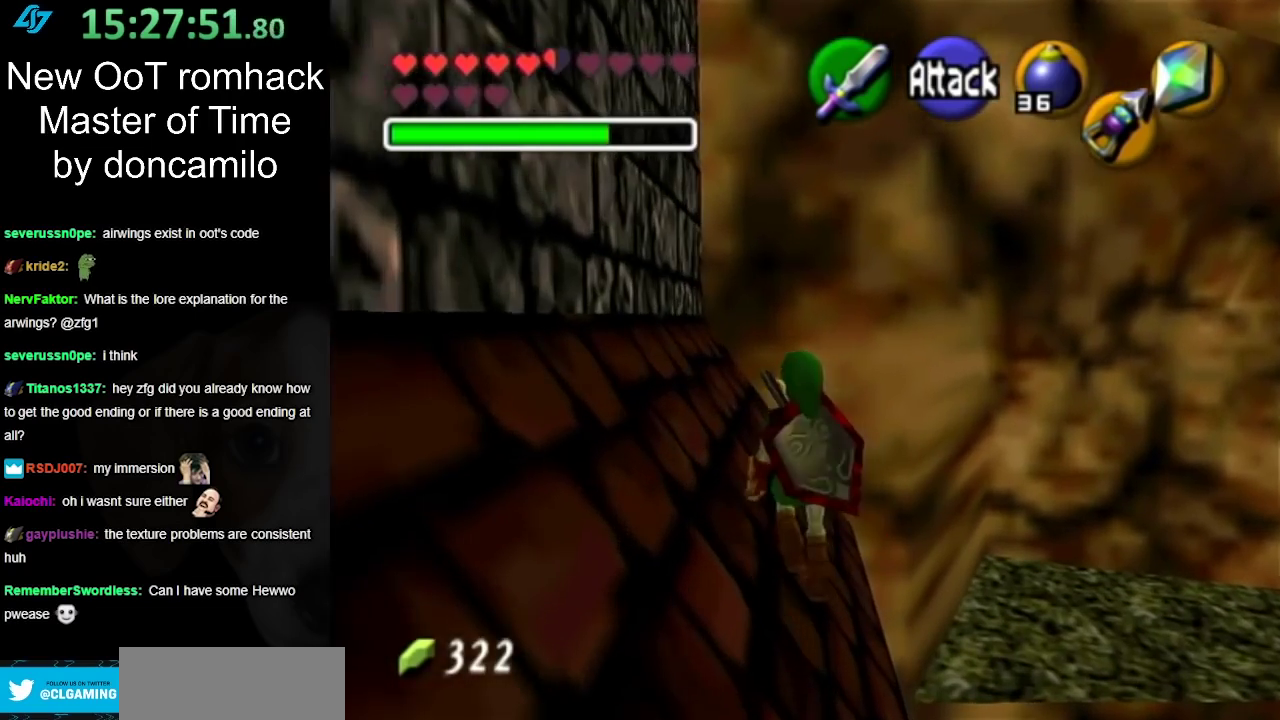
{"buttons": [], "left_stick": "up", "right_stick": "center", "events": []}
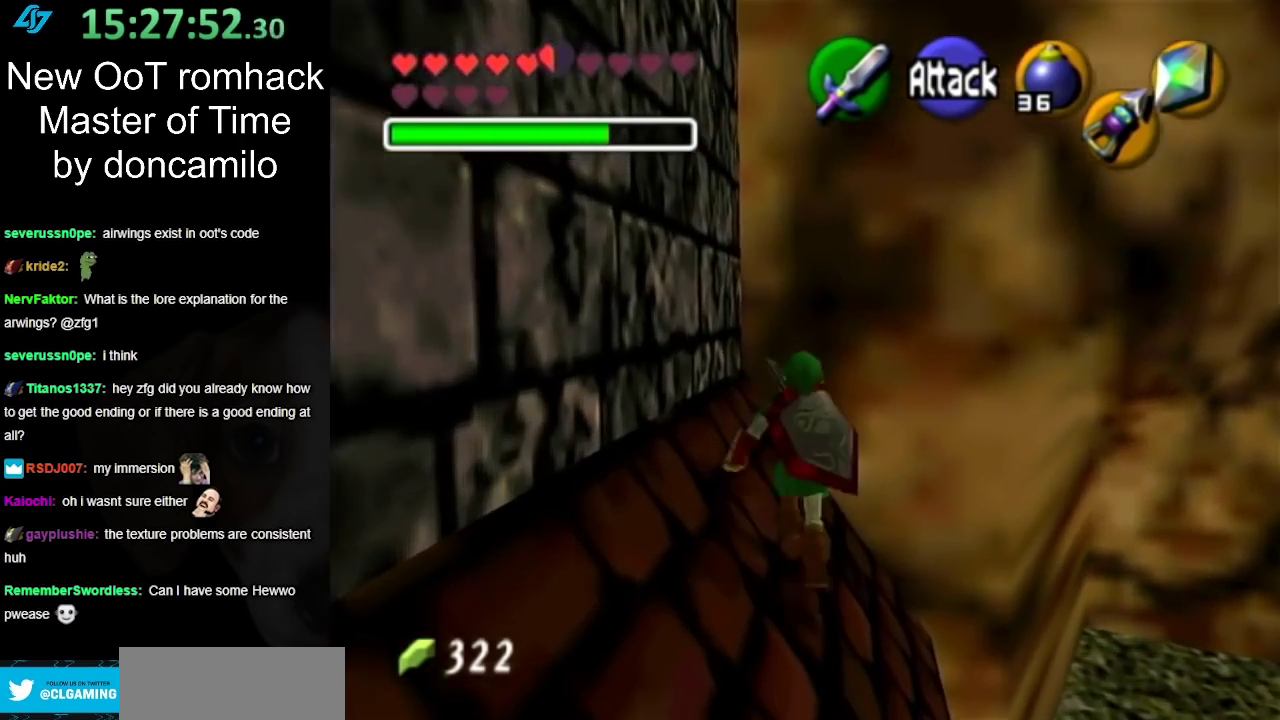
{"buttons": [], "left_stick": "center", "right_stick": "center", "events": [[50, "left_stick", "center"], [317, "left_stick", "up-right"], [383, "L1", "down"], [383, "left_stick", "center"], [500, "L1", "up"]]}
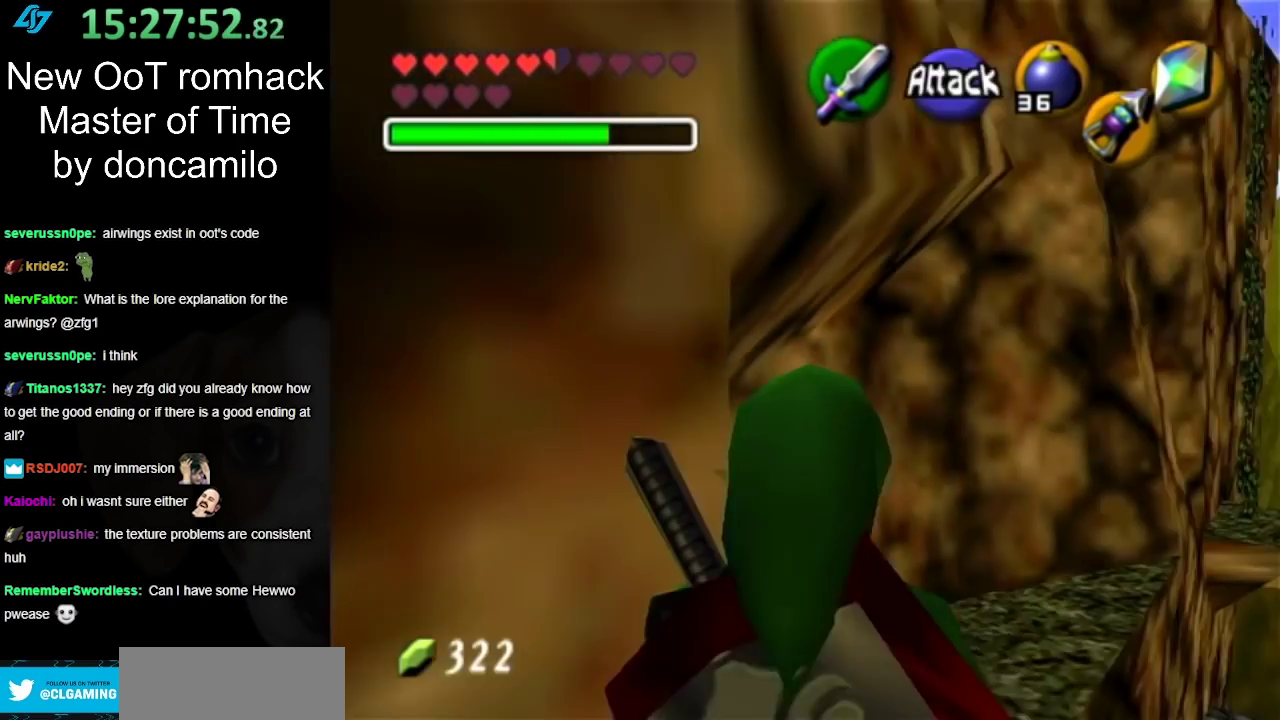
{"buttons": [], "left_stick": "up-left", "right_stick": "center", "events": [[417, "left_stick", "up"], [500, "left_stick", "up-left"]]}
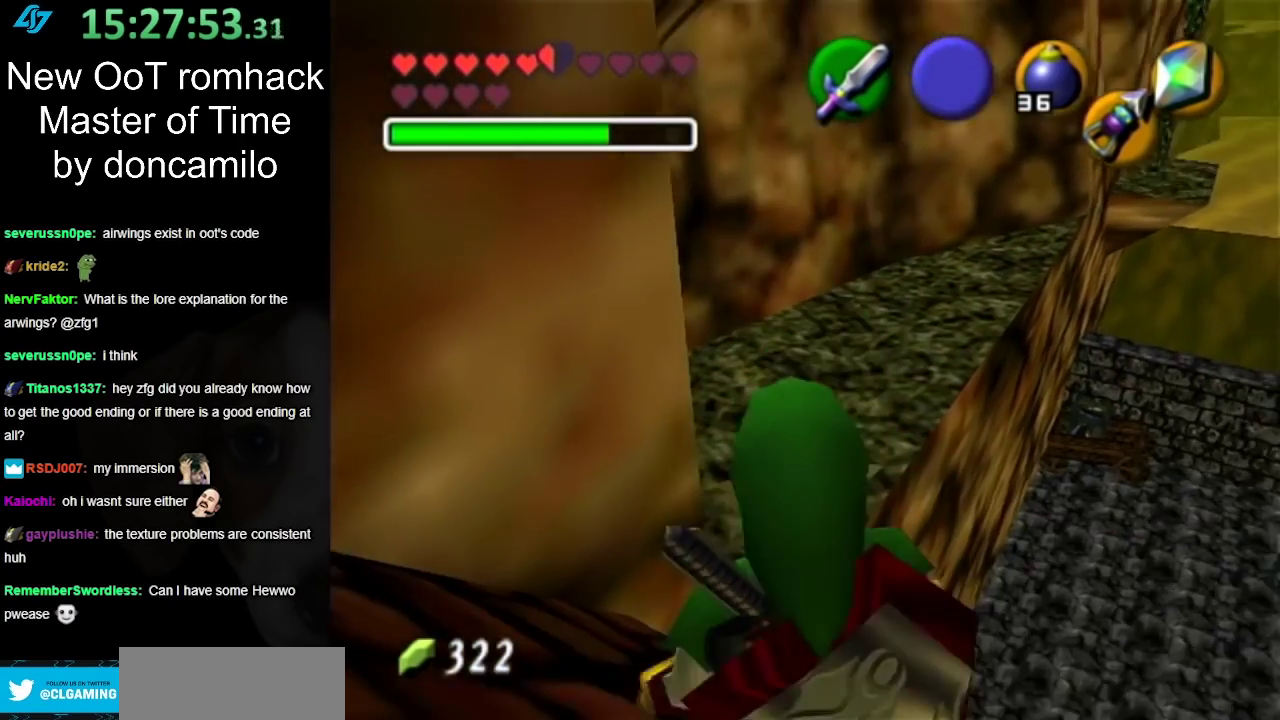
{"buttons": ["A"], "left_stick": "up", "right_stick": "center", "events": [[50, "left_stick", "up"], [233, "A", "down"]]}
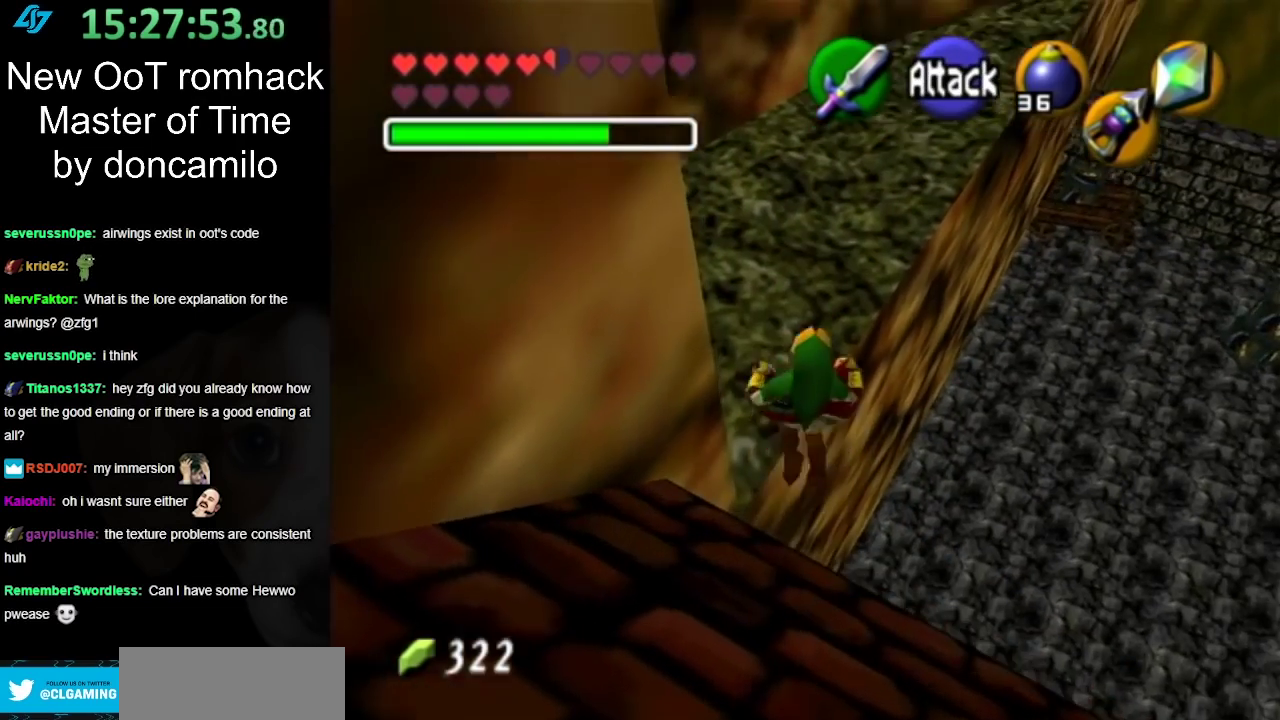
{"buttons": [], "left_stick": "up", "right_stick": "center", "events": [[17, "left_stick", "up-left"], [417, "left_stick", "up"], [483, "A", "up"]]}
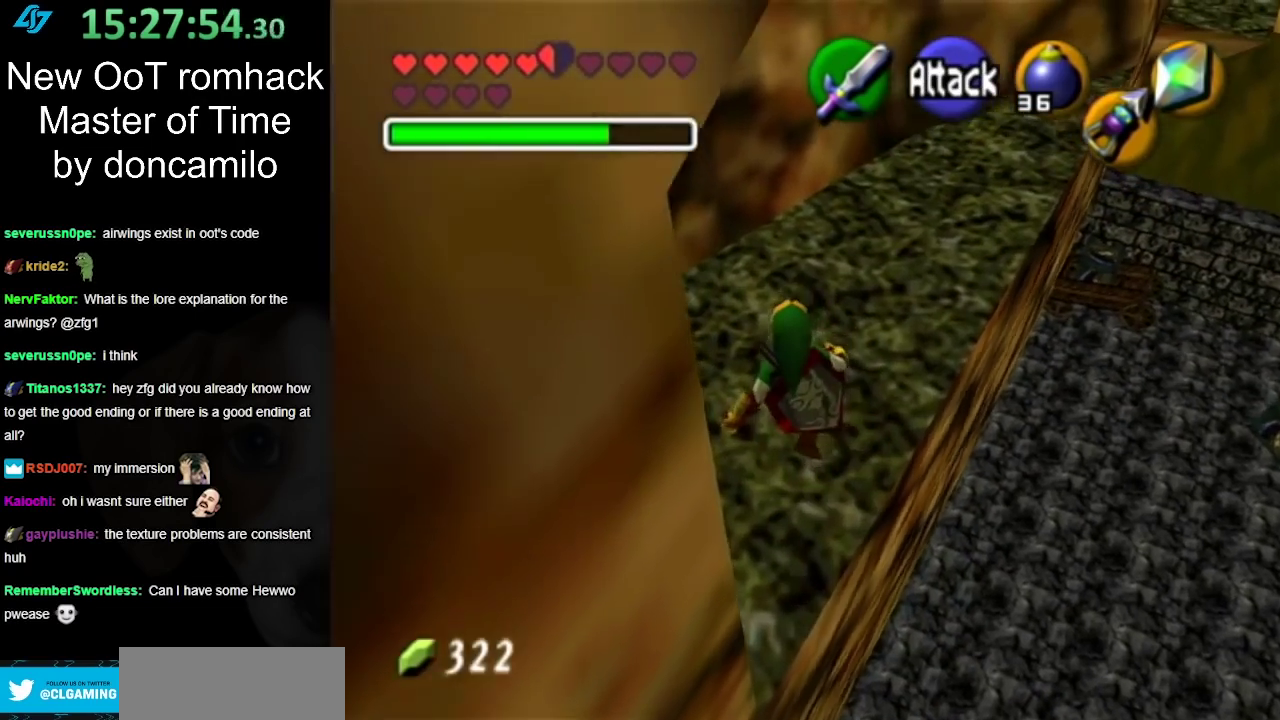
{"buttons": [], "left_stick": "up", "right_stick": "center", "events": []}
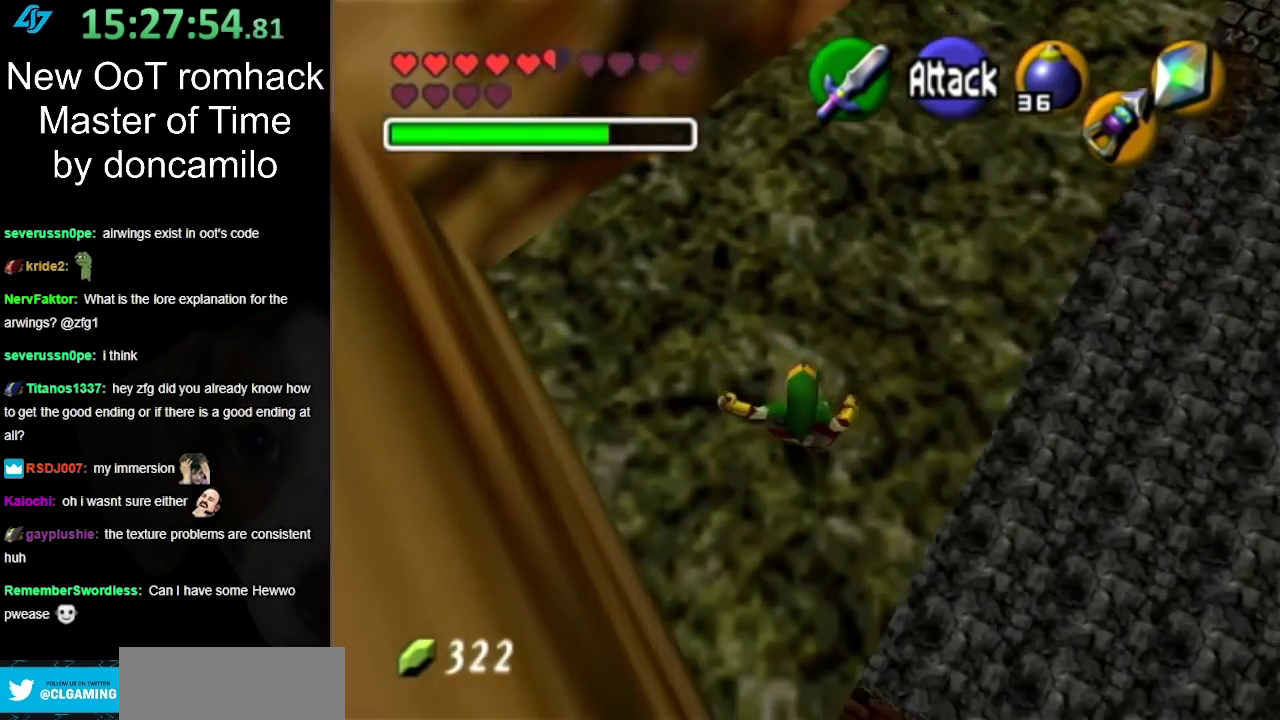
{"buttons": [], "left_stick": "up", "right_stick": "center", "events": []}
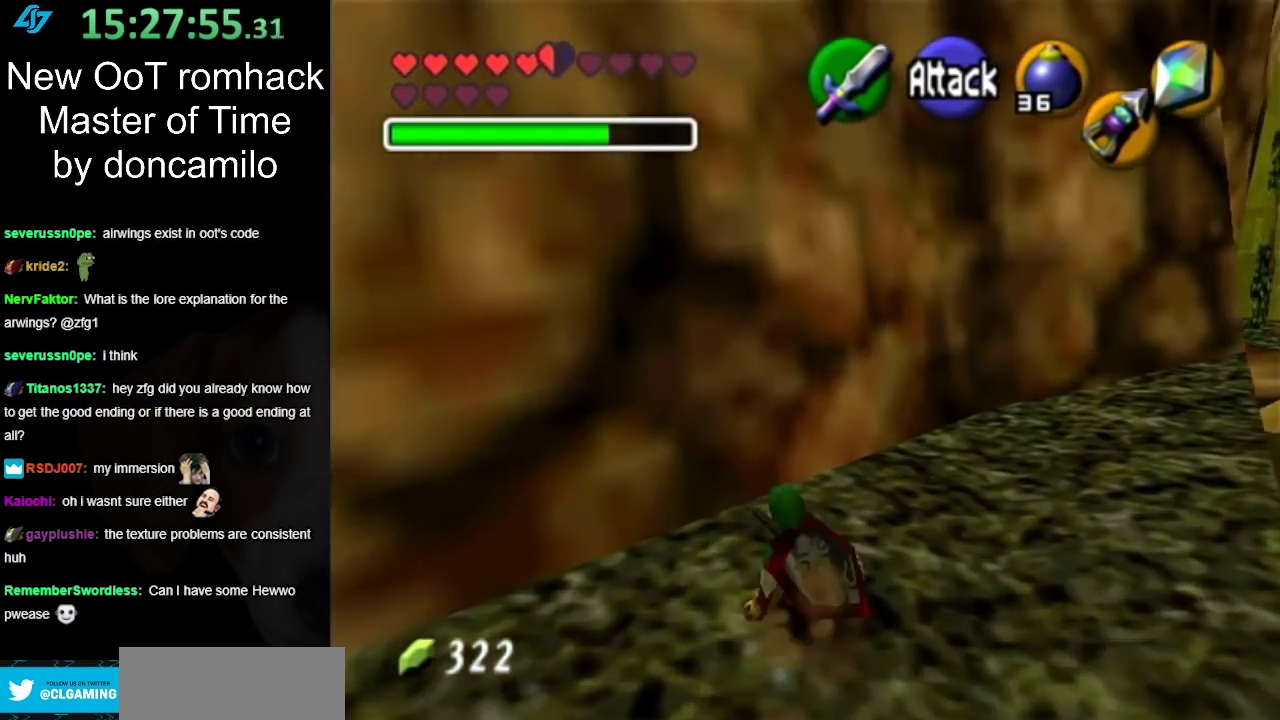
{"buttons": [], "left_stick": "up-right", "right_stick": "center", "events": [[17, "left_stick", "up-right"]]}
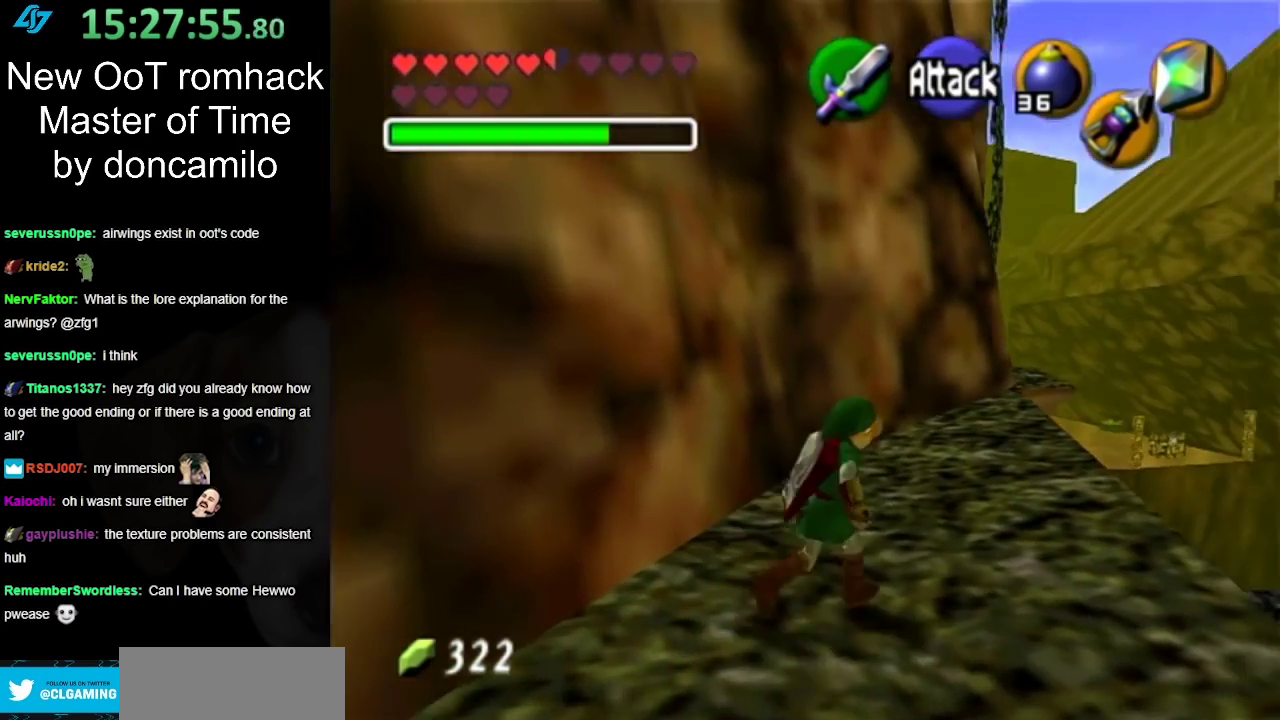
{"buttons": [], "left_stick": "up", "right_stick": "center", "events": [[367, "left_stick", "up"]]}
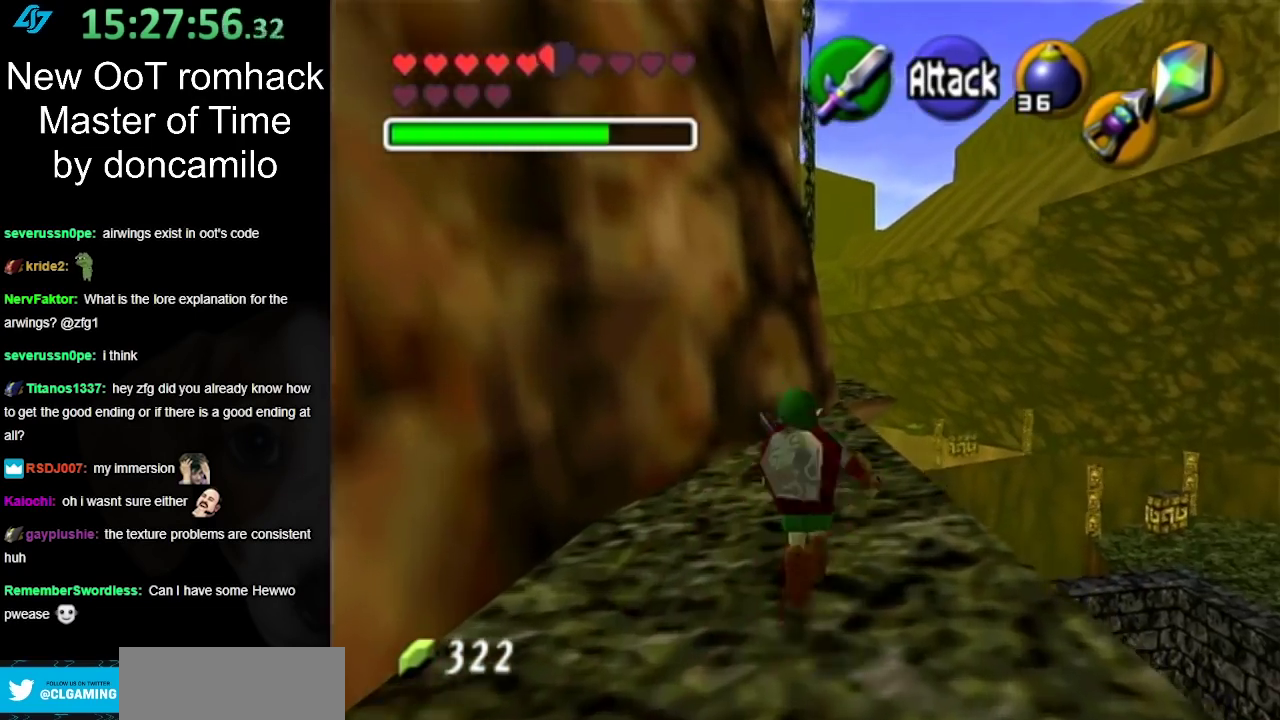
{"buttons": [], "left_stick": "up", "right_stick": "center", "events": [[117, "A", "down"], [233, "A", "up"]]}
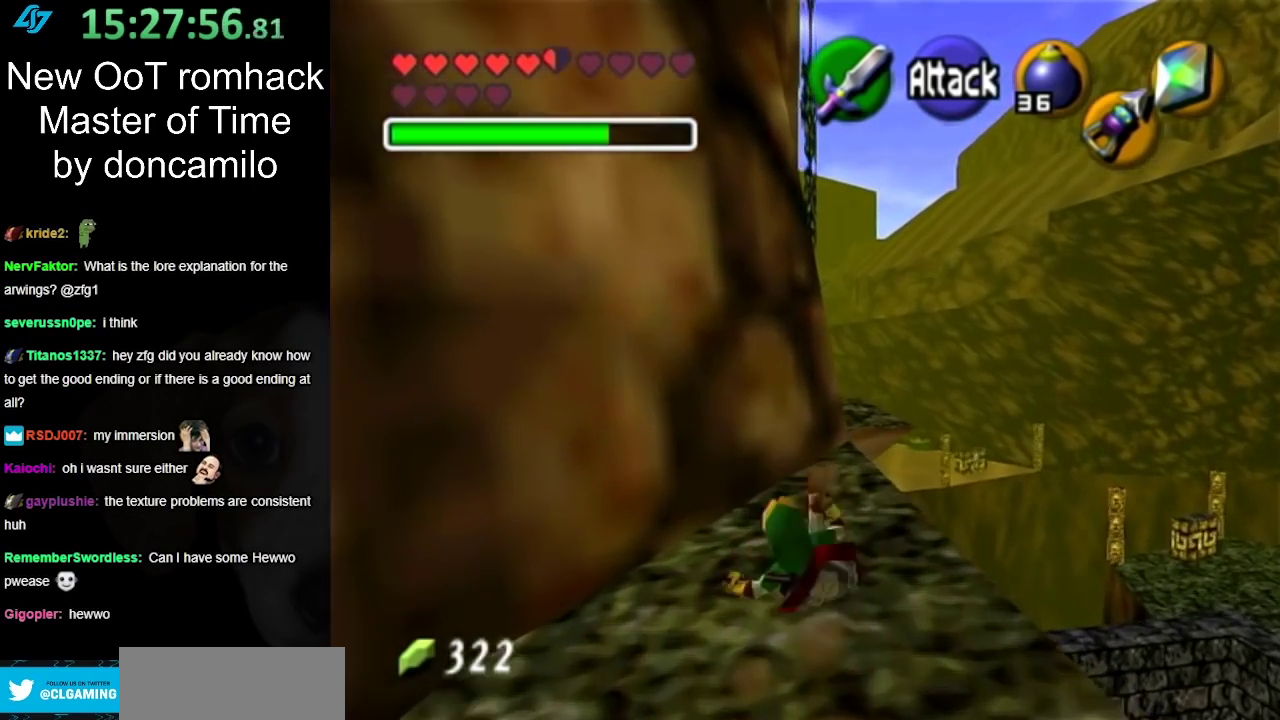
{"buttons": [], "left_stick": "center", "right_stick": "center", "events": [[83, "left_stick", "center"], [200, "left_stick", "up-right"], [300, "left_stick", "down-left"], [367, "left_stick", "up-right"], [483, "left_stick", "center"]]}
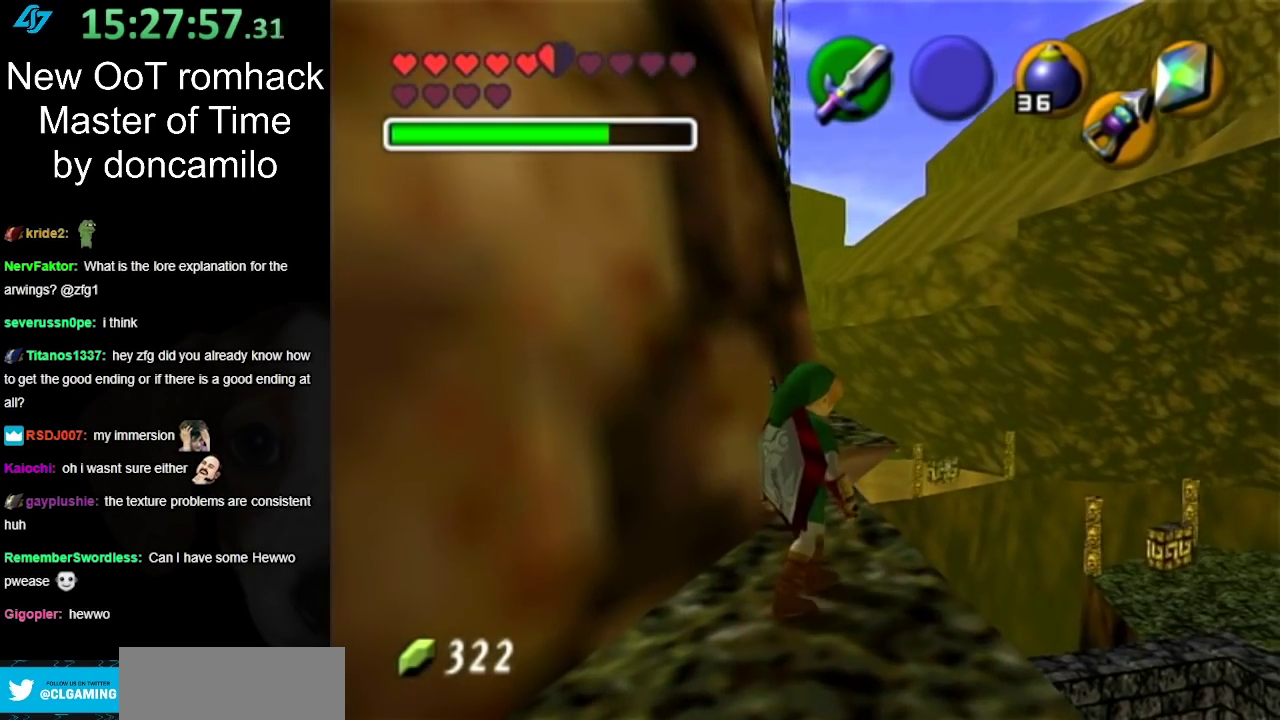
{"buttons": [], "left_stick": "up", "right_stick": "center", "events": [[267, "left_stick", "up-right"], [417, "left_stick", "up"]]}
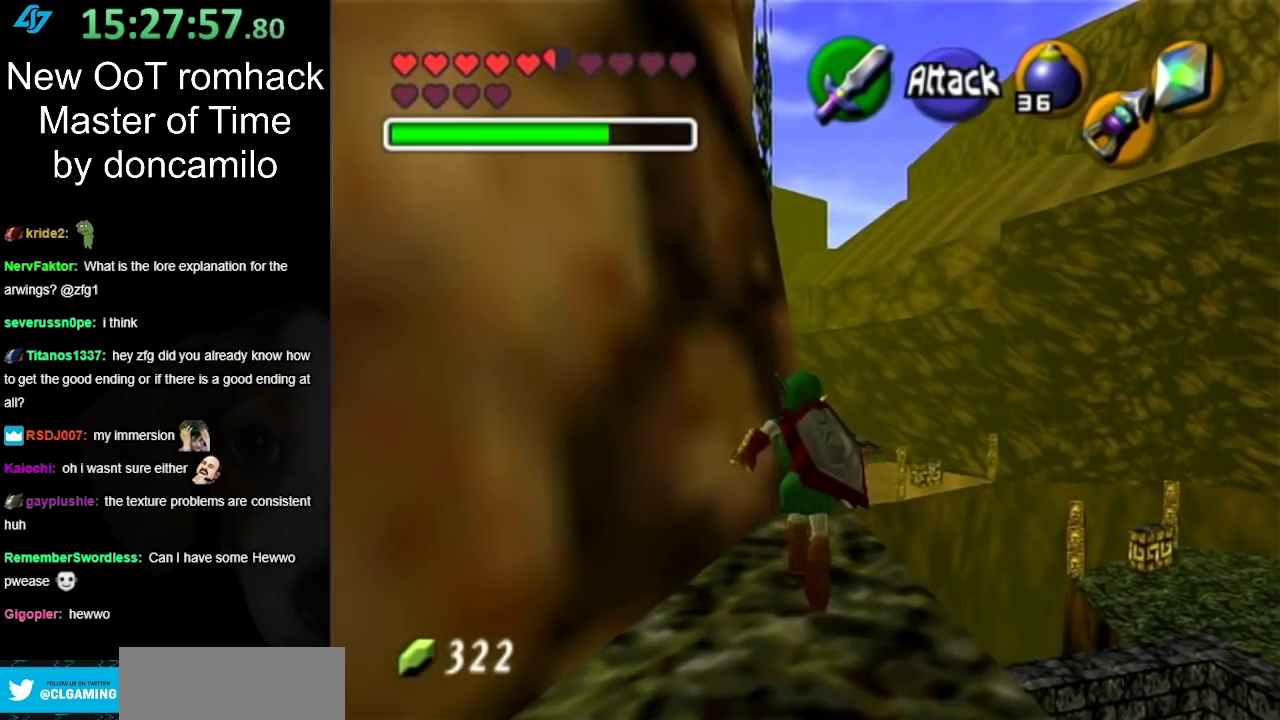
{"buttons": [], "left_stick": "up", "right_stick": "center", "events": [[117, "A", "down"], [217, "A", "up"], [300, "START", "down"], [417, "START", "up"]]}
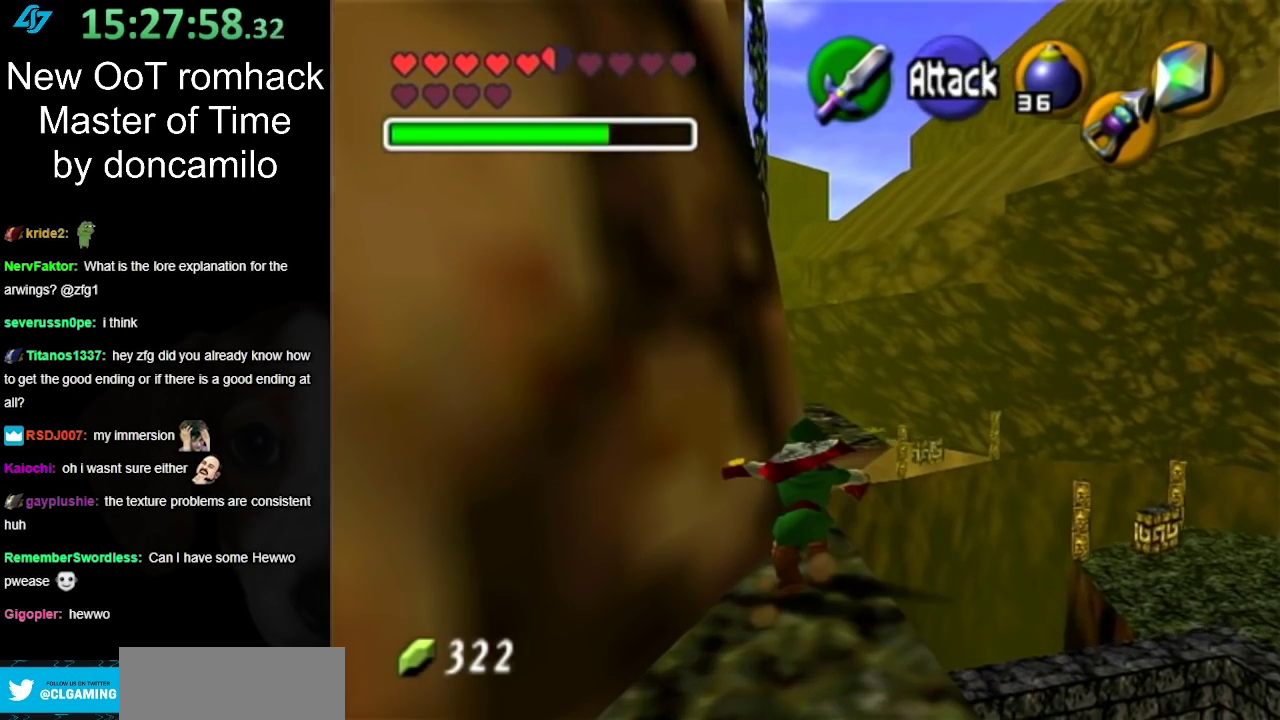
{"buttons": [], "left_stick": "up", "right_stick": "center", "events": []}
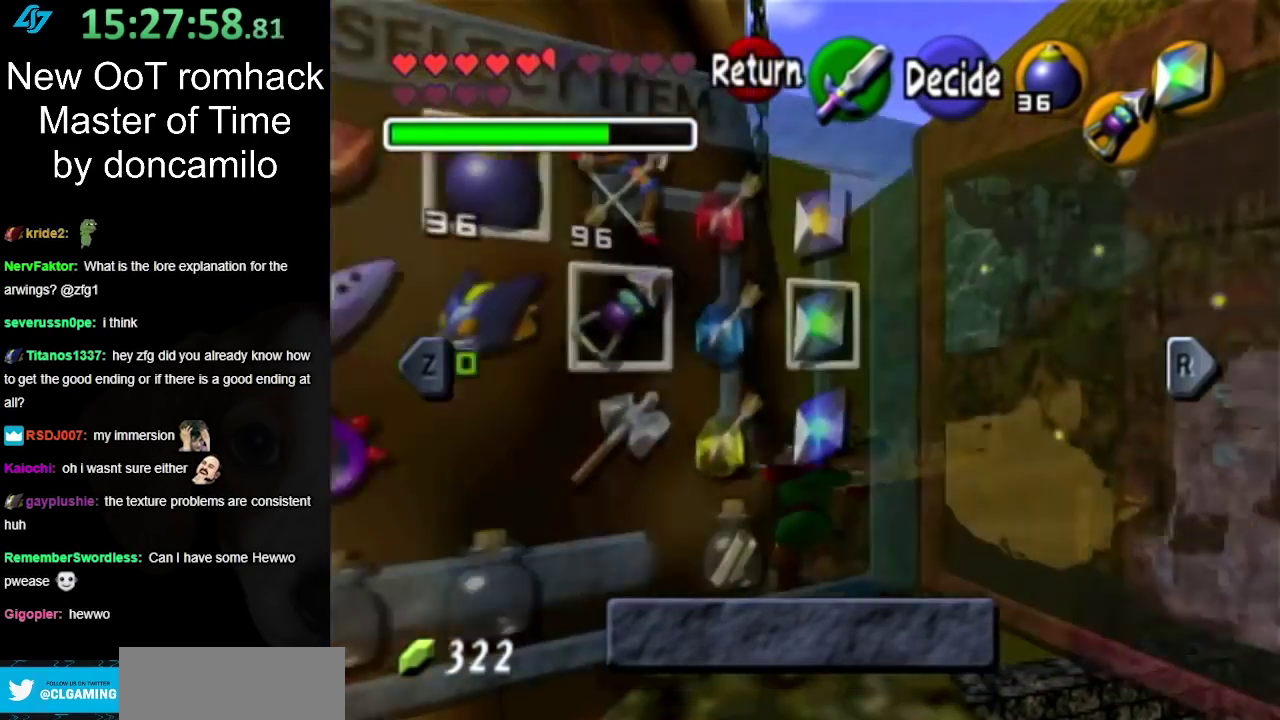
{"buttons": [], "left_stick": "center", "right_stick": "center", "events": [[167, "left_stick", "center"], [333, "L1", "down"], [417, "L1", "up"]]}
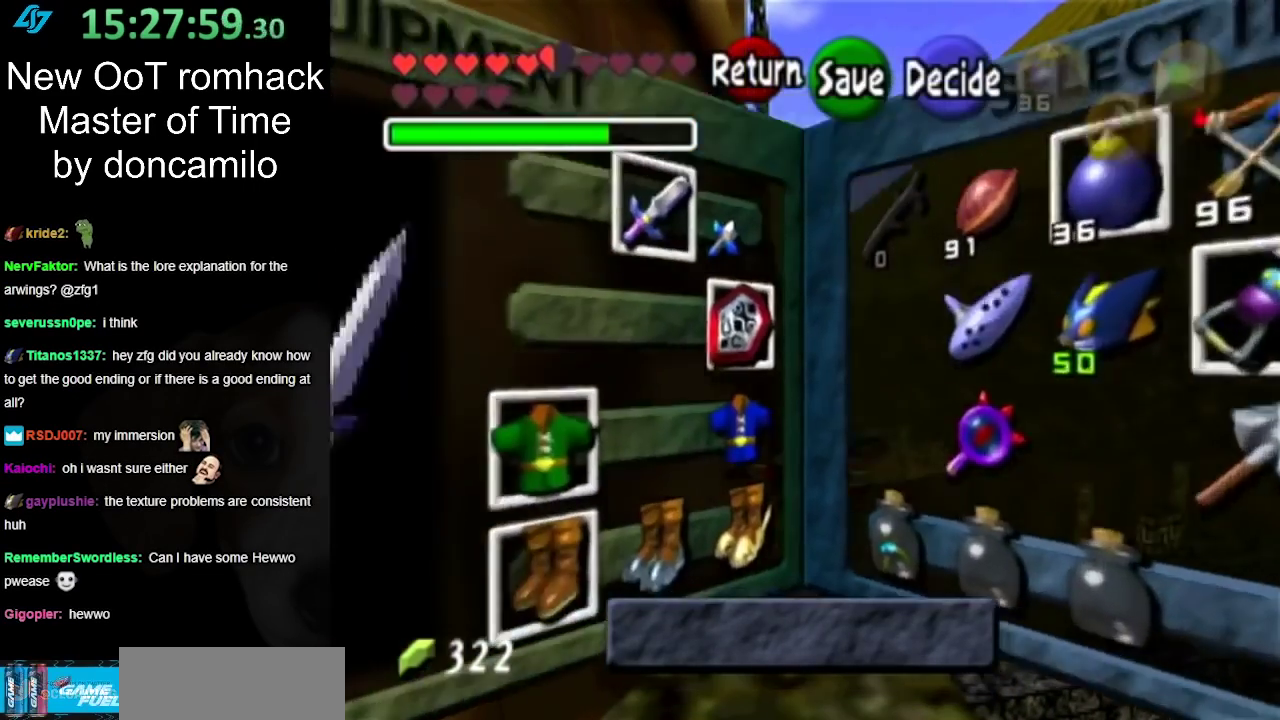
{"buttons": [], "left_stick": "center", "right_stick": "center", "events": [[300, "left_stick", "left"], [367, "left_stick", "down-left"], [450, "left_stick", "down"], [500, "left_stick", "center"]]}
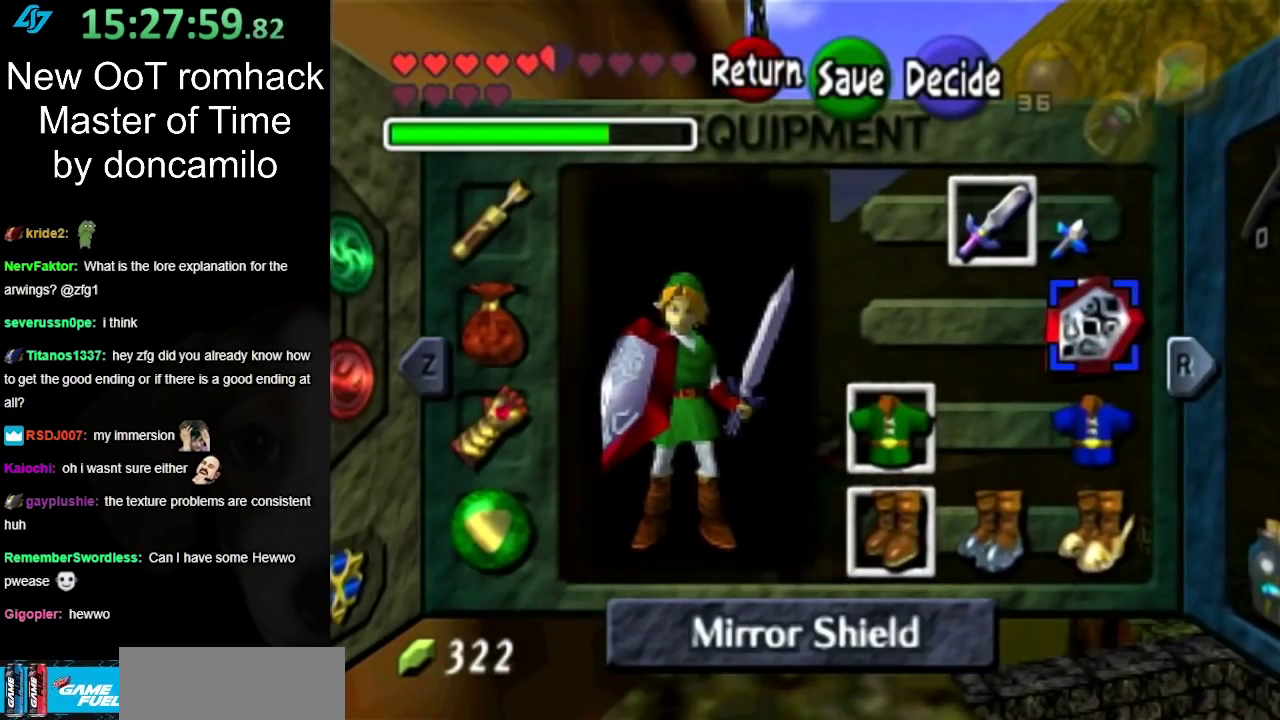
{"buttons": ["A"], "left_stick": "center", "right_stick": "center", "events": [[117, "left_stick", "down"], [233, "left_stick", "center"], [300, "left_stick", "down"], [450, "A", "down"], [450, "left_stick", "center"]]}